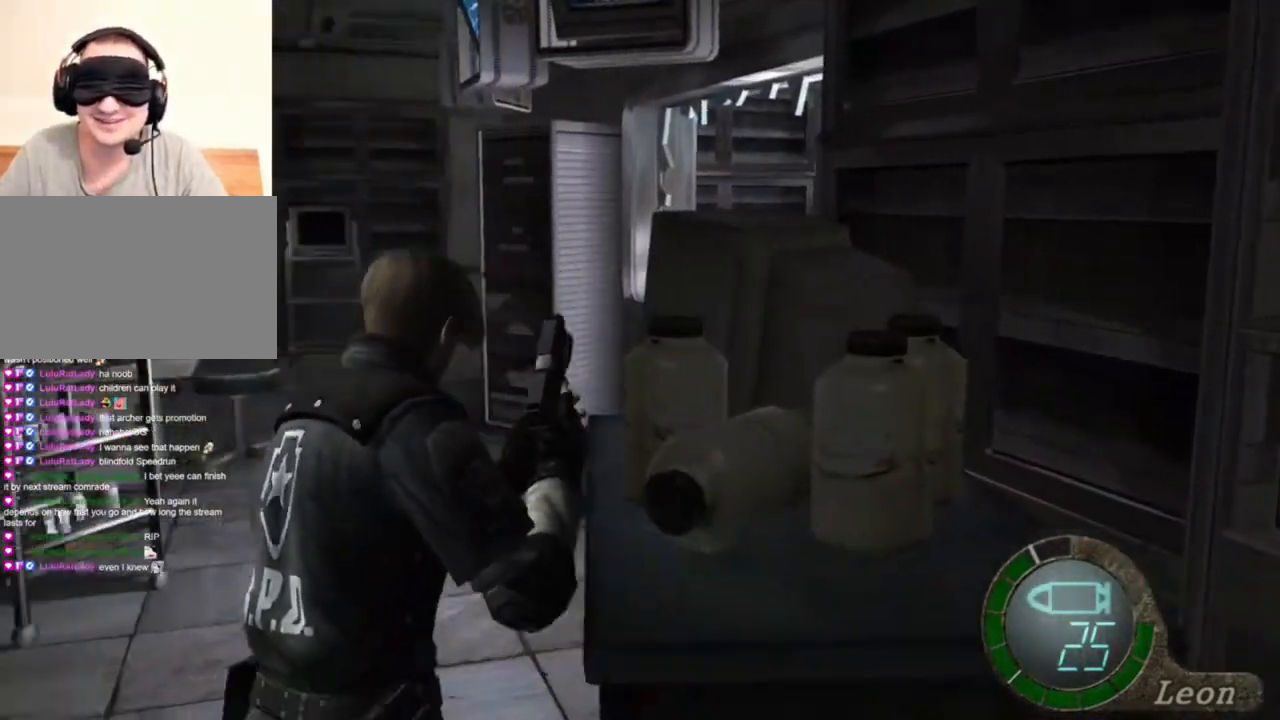
Gameplay with keyboard and mouse; each line is a JSON object with the keys and mouse buttons held at the frame after it. "events" lists presses ("down") and releases ("up") of "1", "2", "3", "4", "5", "a", "alt", "b", "c", "ctrl", "d", "e", "f", "g", "q", "r", "s", "shift", "space", "t", "tab", "tilde", "v", "w", "x", "z", "mouse_left", "mouse_wheel", "mouse_right", "mouse_mb4" and "mouse_mb5" between this image and that frame as [ms after this image, input, new state], when the widget could be followed in between. "mouse_left", "mouse_wheel", "mouse_right", "mouse_mb4", "mouse_mb5" = the "left", "wheel", "right", "mb4", "mb5" buttons of the "mouse" list. No other keys are recorded. "wheel" means that the mouse wheel is clicked or scrolled. Mouse movement is not recorded.
{"keys": ["d", "shift", "w"], "mouse": [], "events": [[16, "e", "down"], [150, "e", "up"], [183, "e", "down"], [250, "e", "up"], [316, "a", "up"], [416, "d", "down"]]}
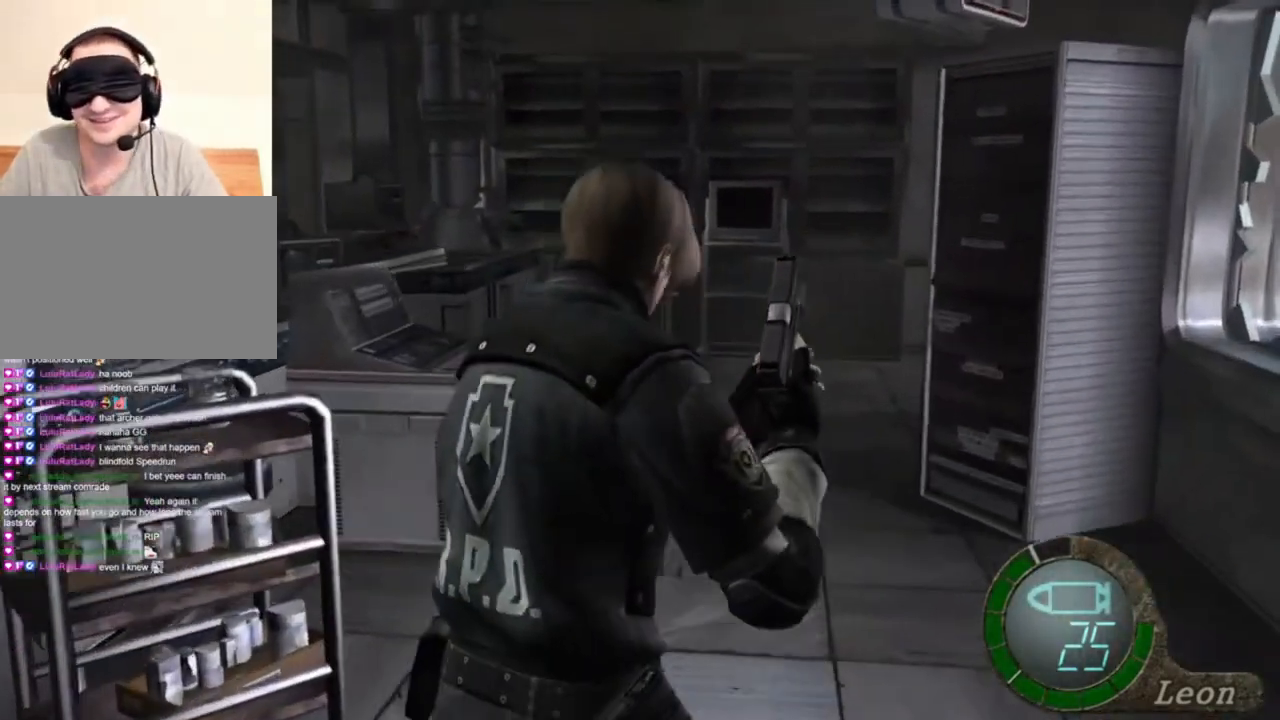
{"keys": ["d", "shift", "w"], "mouse": [], "events": [[50, "d", "up"], [83, "e", "down"], [250, "e", "up"], [283, "e", "down"], [383, "e", "up"], [416, "d", "down"]]}
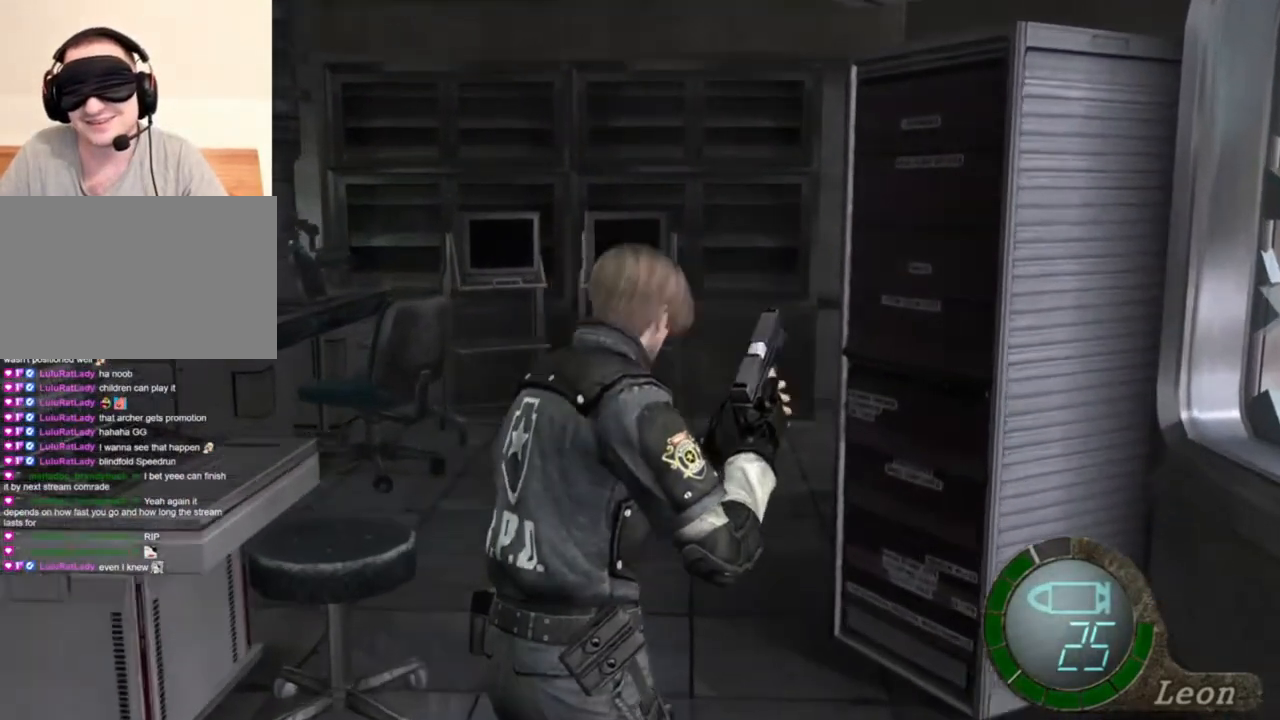
{"keys": ["a", "e", "shift", "w"], "mouse": [], "events": [[150, "d", "up"], [216, "e", "down"], [350, "a", "down"], [350, "e", "up"], [450, "e", "down"]]}
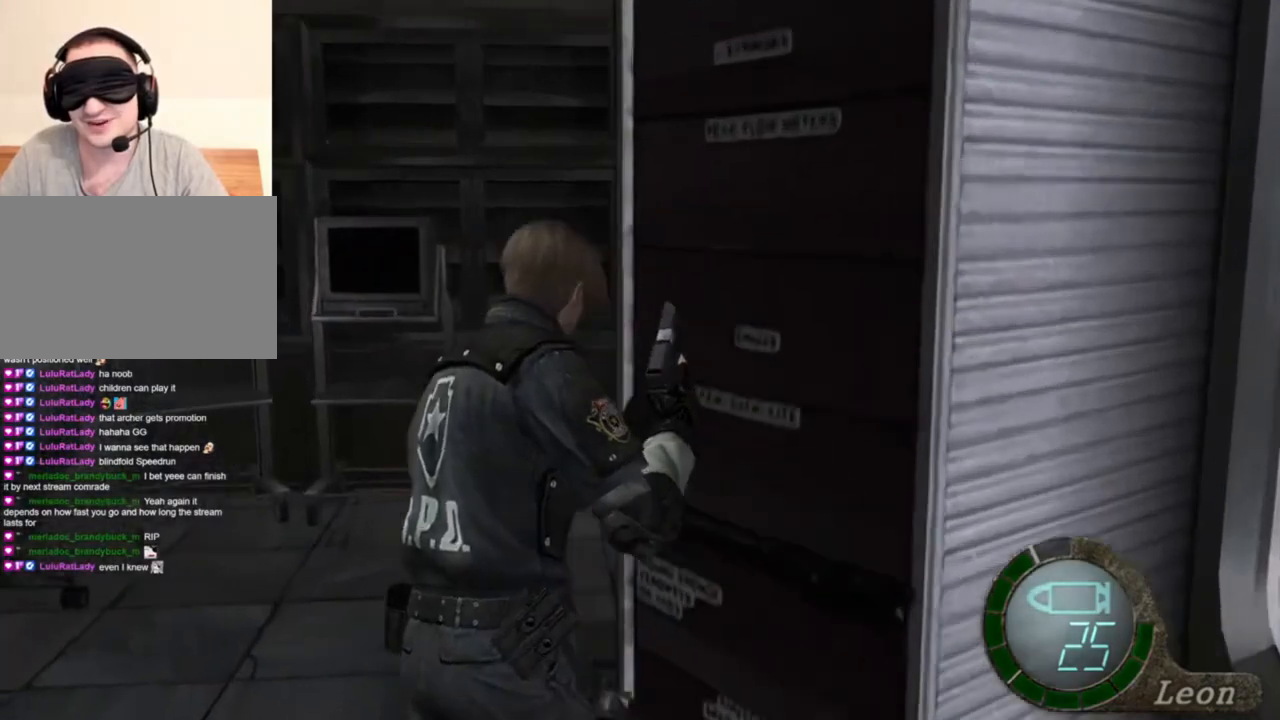
{"keys": ["a", "e", "shift", "w"], "mouse": [], "events": [[83, "e", "up"], [150, "e", "down"], [283, "e", "up"], [350, "e", "down"], [416, "e", "up"], [450, "e", "down"]]}
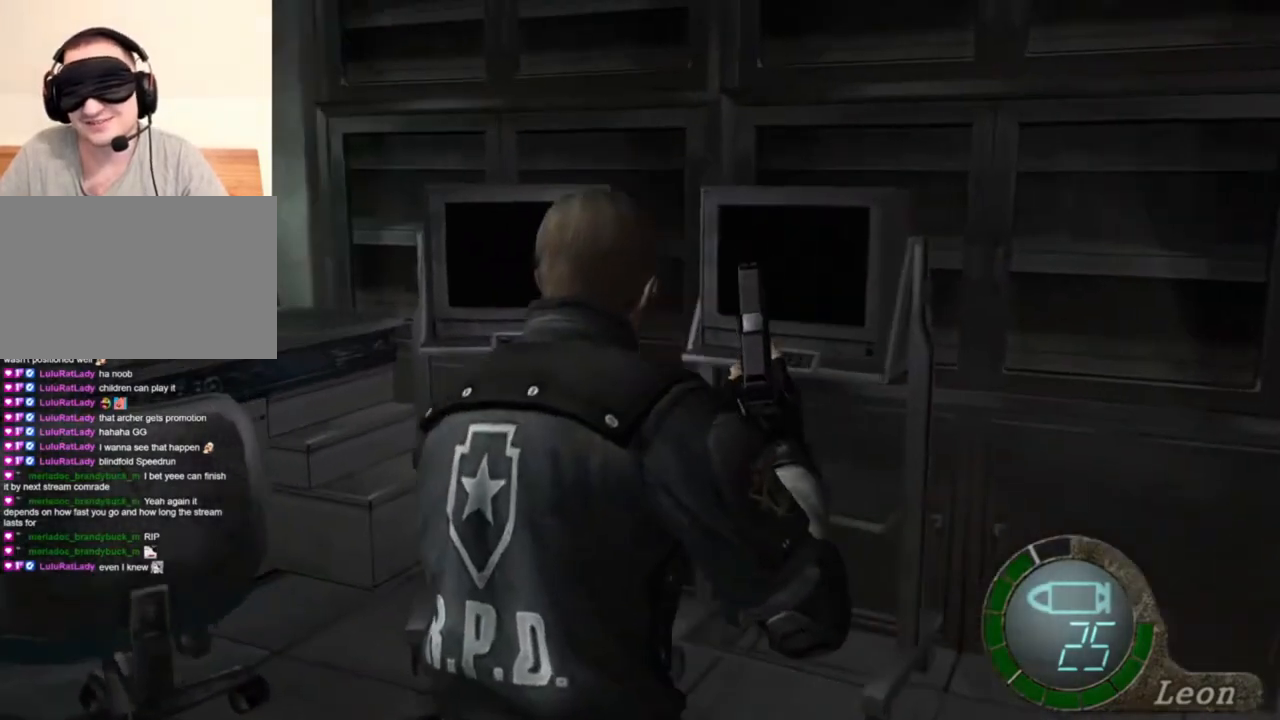
{"keys": ["a", "e", "shift", "w"], "mouse": [], "events": [[50, "e", "up"], [83, "e", "down"], [250, "e", "up"], [283, "e", "down"], [383, "e", "up"], [483, "e", "down"]]}
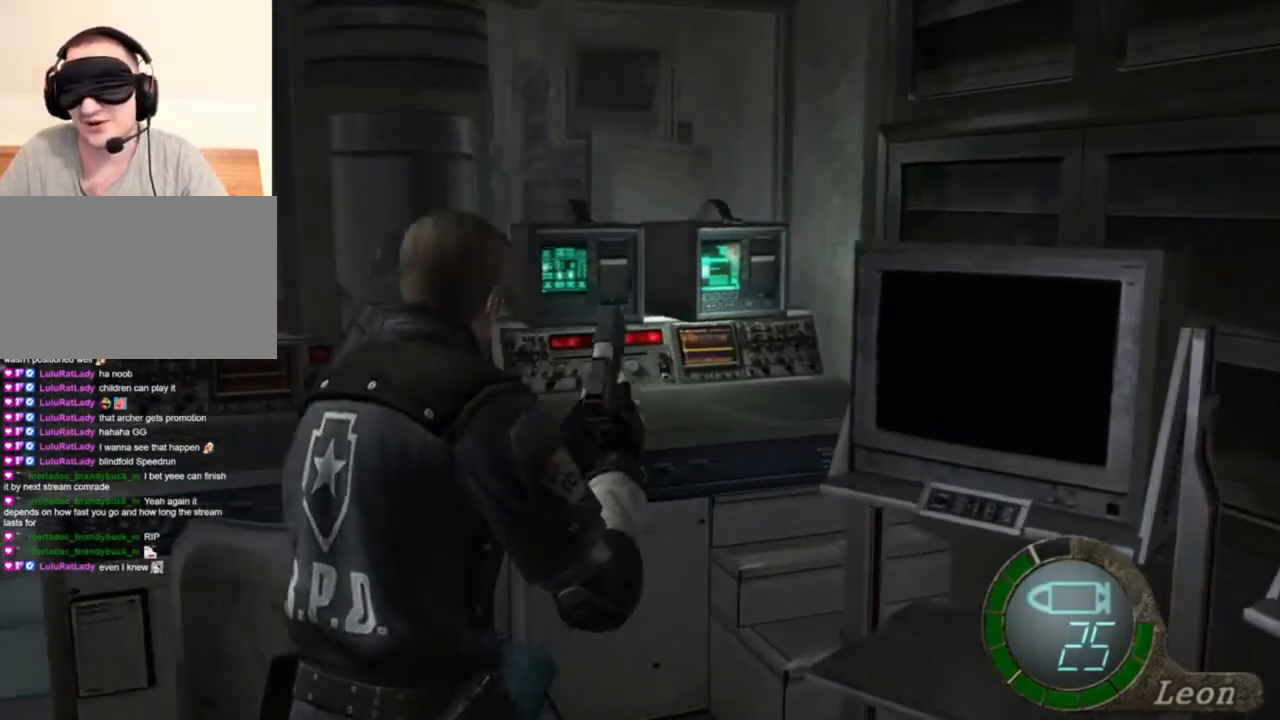
{"keys": ["e", "shift", "w"], "mouse": [], "events": [[50, "e", "up"], [116, "a", "up"], [216, "d", "down"], [350, "d", "up"], [416, "e", "down"]]}
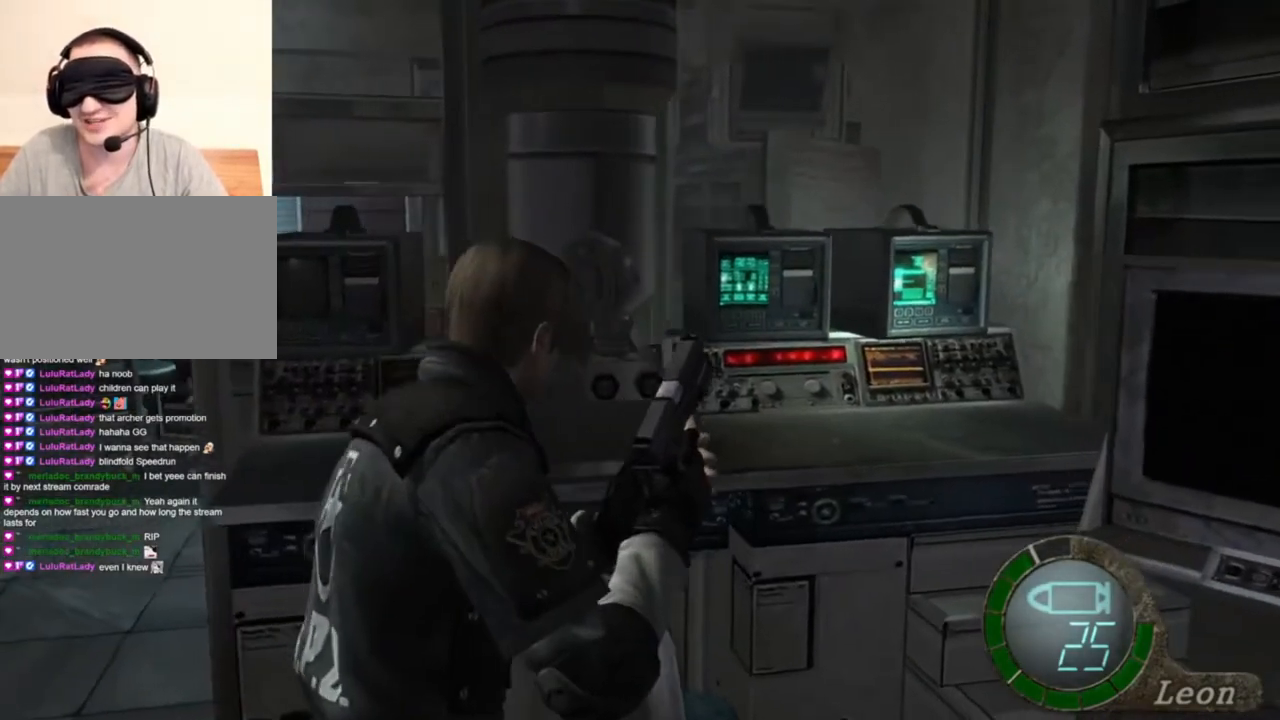
{"keys": ["d", "shift", "w"], "mouse": [], "events": [[50, "e", "up"], [83, "e", "down"], [216, "e", "up"], [283, "d", "down"]]}
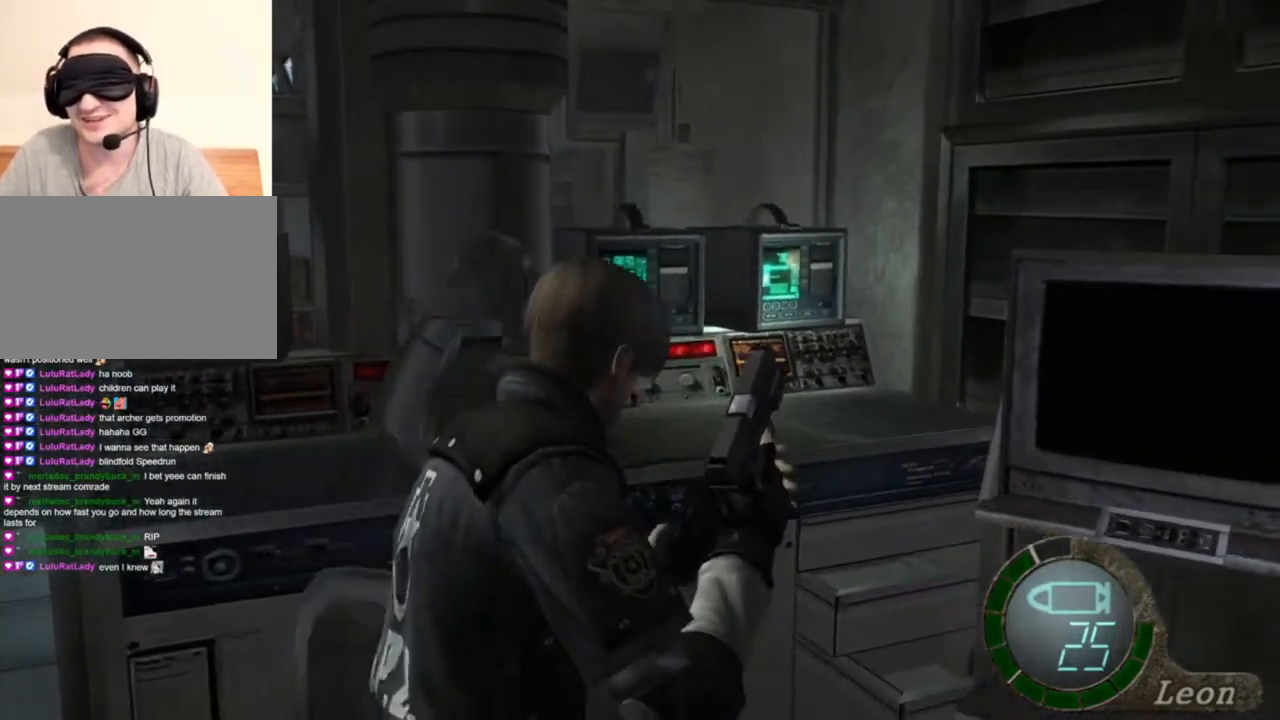
{"keys": ["shift", "w"], "mouse": [], "events": [[216, "d", "up"], [216, "e", "down"], [483, "e", "up"]]}
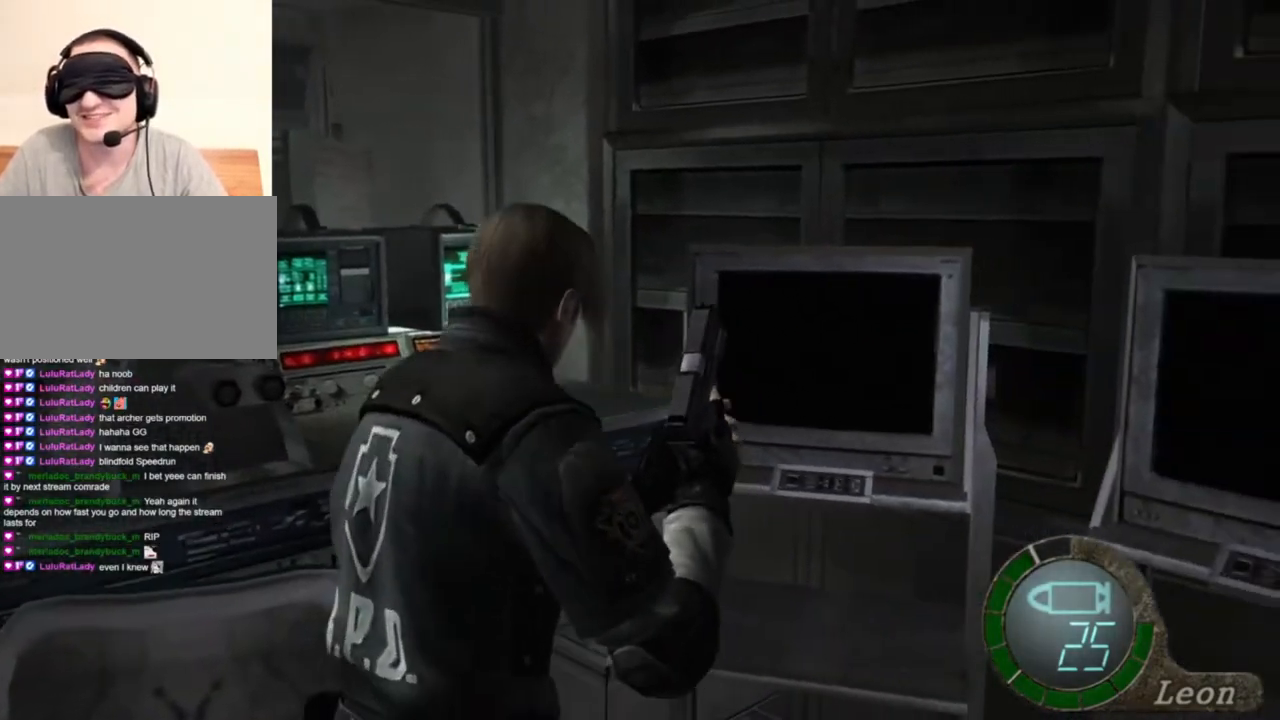
{"keys": ["shift", "w"], "mouse": [], "events": [[16, "d", "down"], [216, "d", "up"], [250, "e", "down"], [350, "e", "up"], [383, "e", "down"], [483, "e", "up"]]}
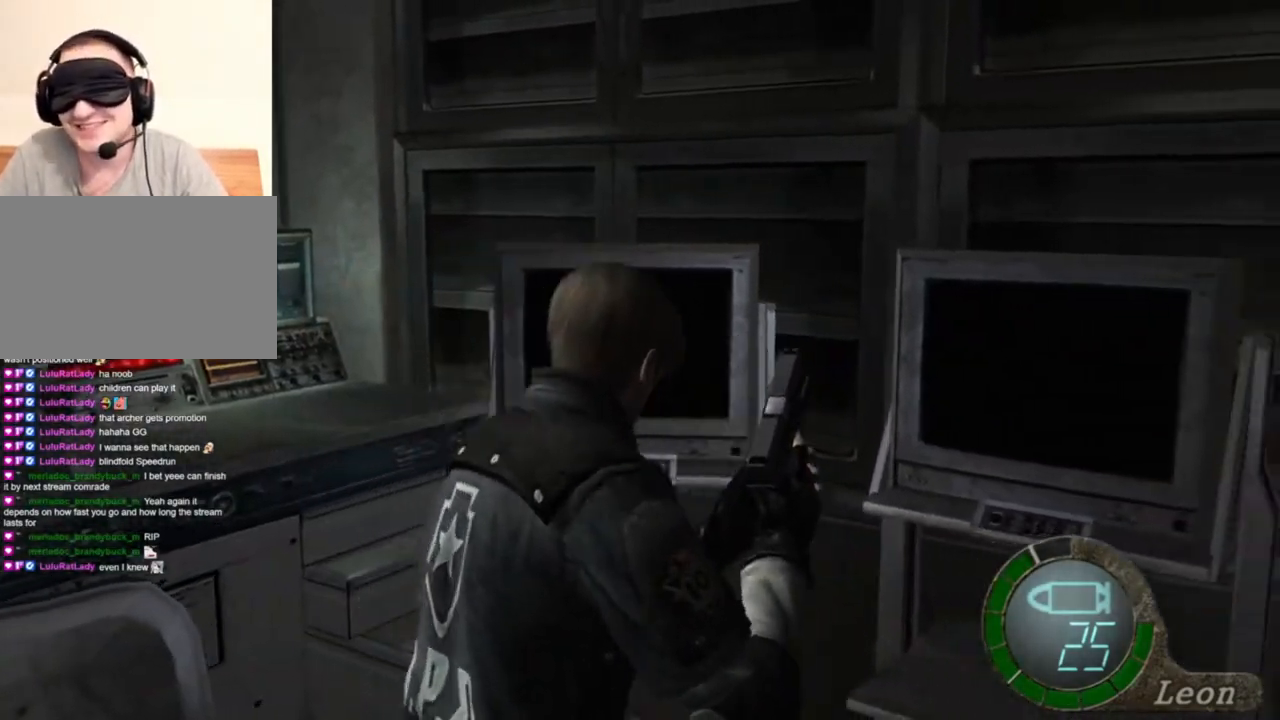
{"keys": ["d", "shift", "w"], "mouse": [], "events": [[83, "e", "down"], [183, "e", "up"], [416, "d", "down"]]}
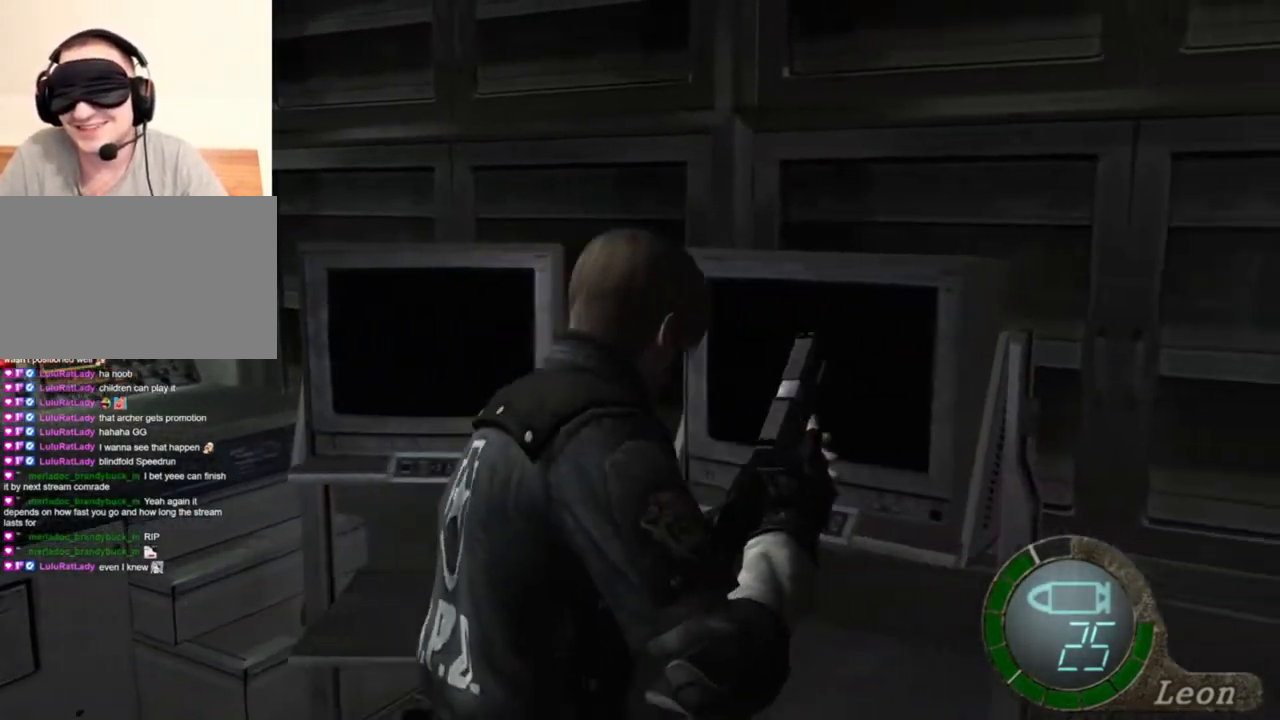
{"keys": ["d", "shift", "w"], "mouse": [], "events": [[50, "d", "up"], [116, "e", "down"], [216, "e", "up"], [283, "e", "down"], [383, "e", "up"], [483, "d", "down"]]}
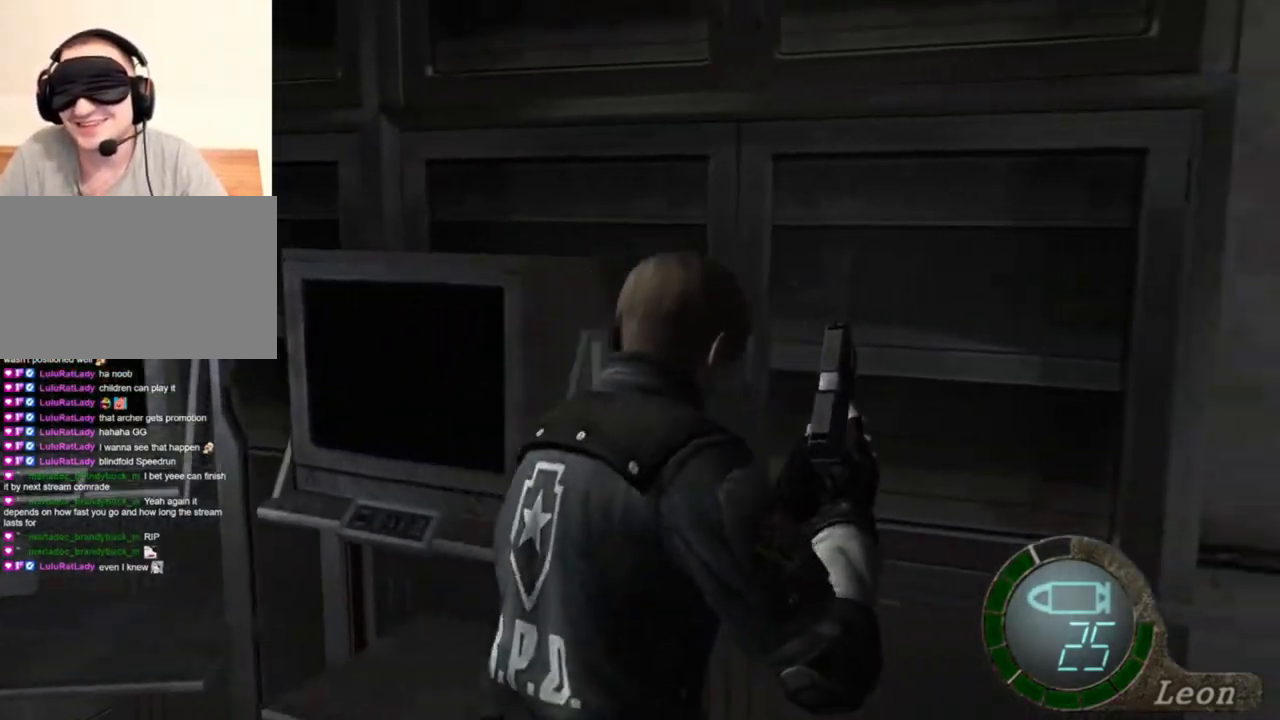
{"keys": ["shift", "w"], "mouse": [], "events": [[116, "d", "up"], [216, "e", "down"], [316, "e", "up"], [350, "e", "down"], [450, "e", "up"]]}
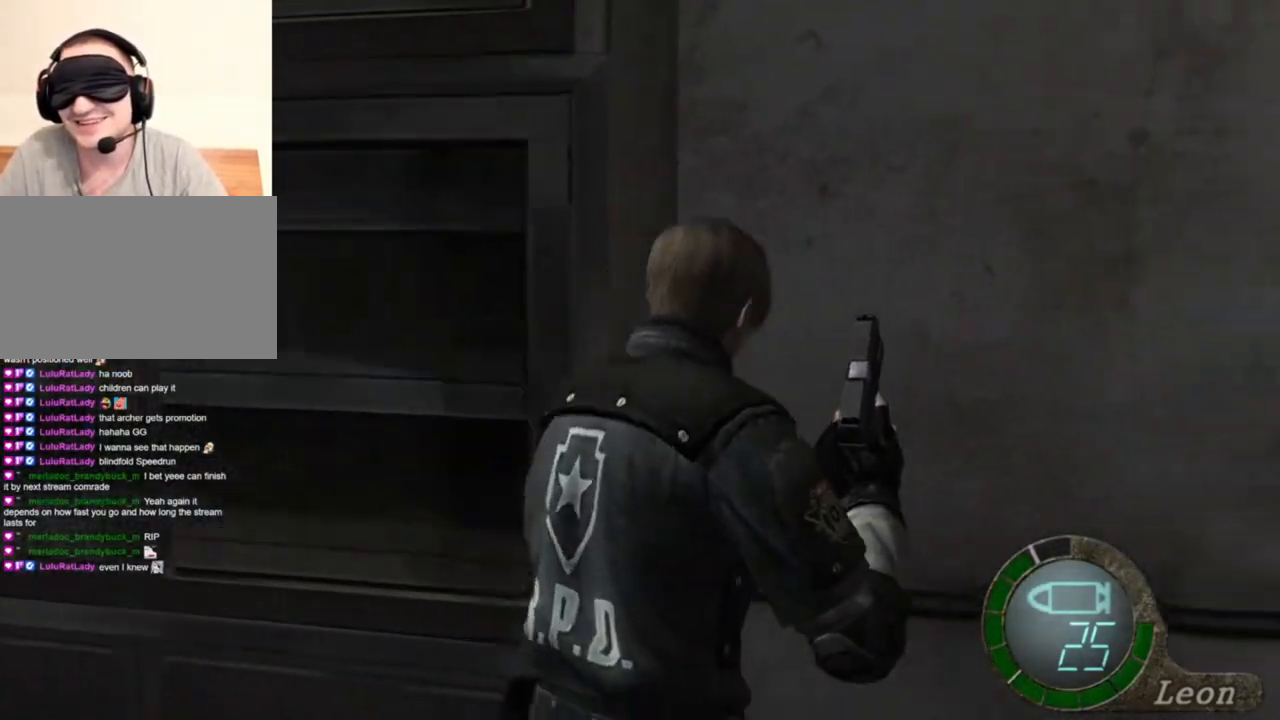
{"keys": ["a", "shift", "w"], "mouse": [], "events": [[50, "a", "down"], [150, "e", "down"], [283, "e", "up"], [316, "e", "down"], [450, "e", "up"]]}
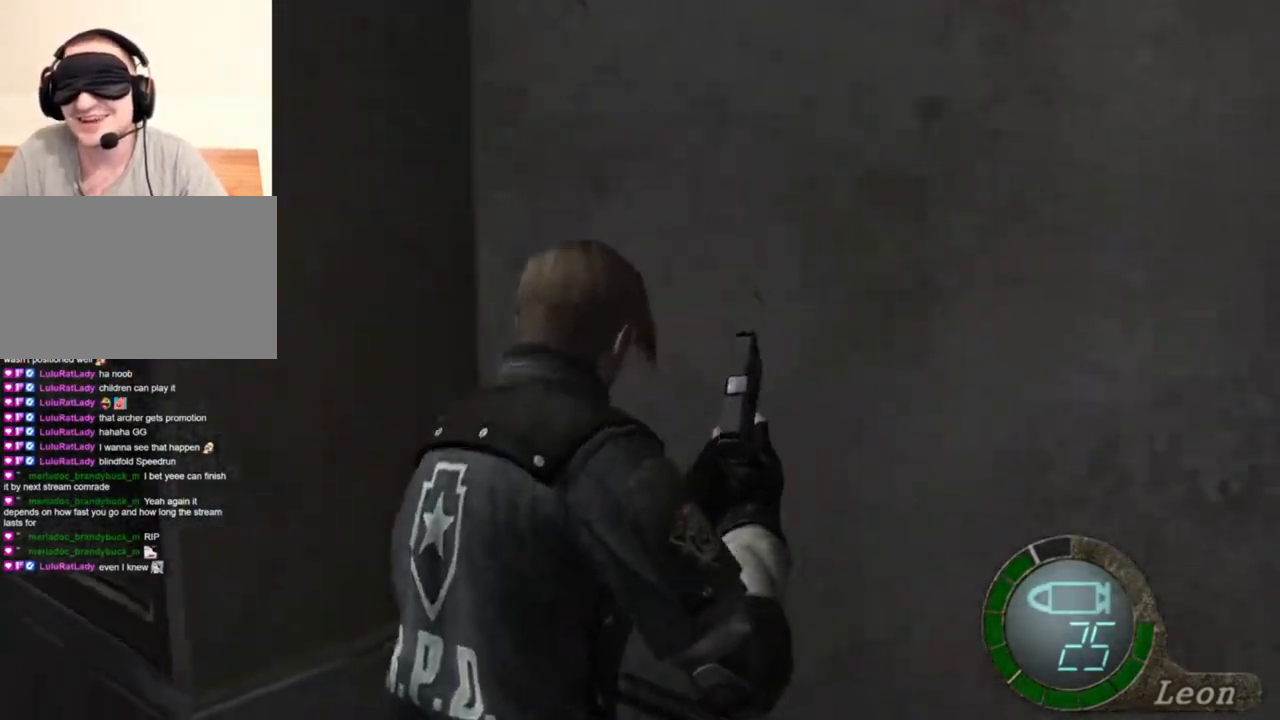
{"keys": ["a", "e", "shift", "w"], "mouse": [], "events": [[16, "e", "down"], [116, "e", "up"], [150, "e", "down"], [250, "e", "up"], [283, "e", "down"]]}
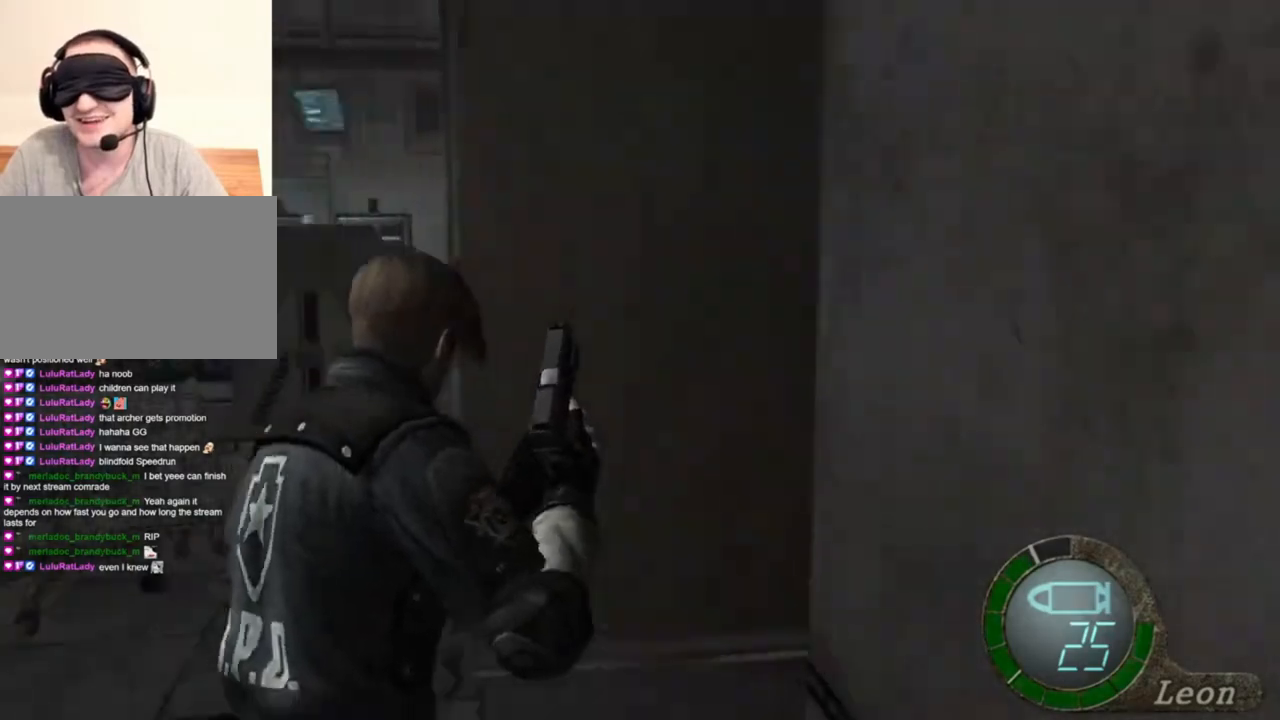
{"keys": ["a", "e", "shift", "w"], "mouse": [], "events": [[16, "e", "up"], [83, "e", "down"], [250, "e", "up"], [316, "e", "down"], [450, "e", "up"], [483, "e", "down"]]}
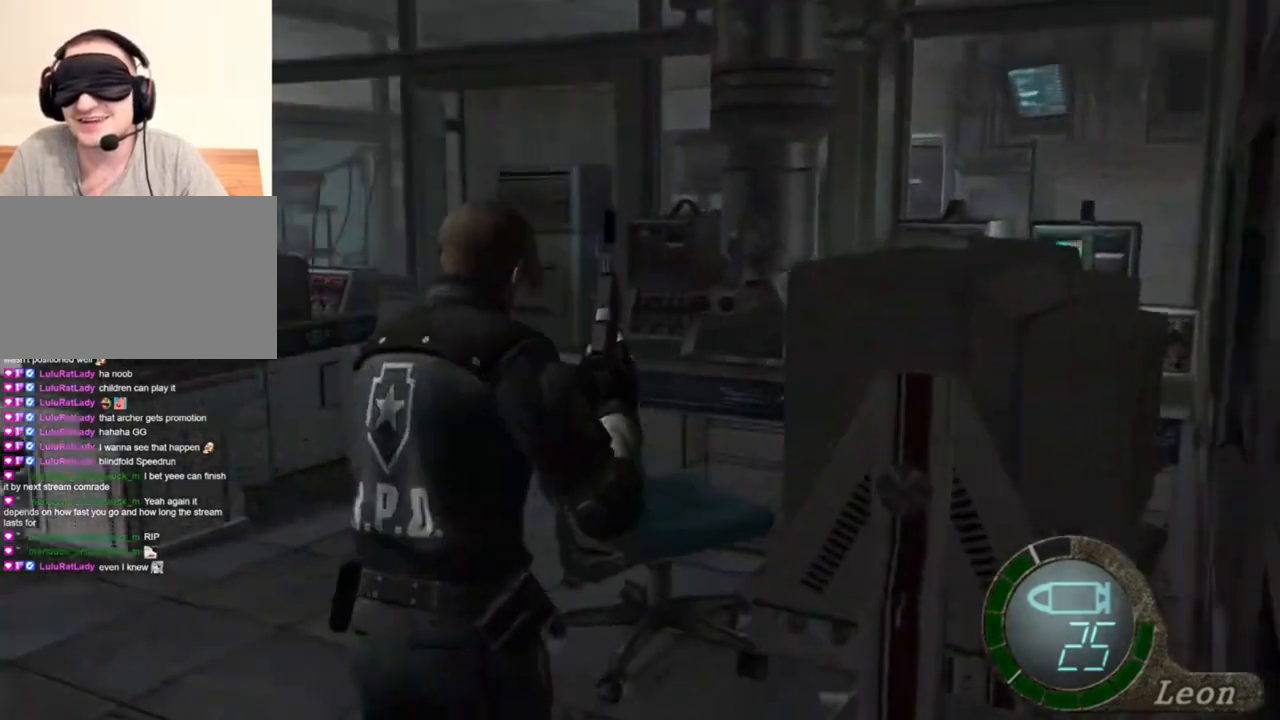
{"keys": ["a", "shift", "w"], "mouse": [], "events": [[83, "e", "up"], [150, "e", "down"], [183, "a", "up"], [183, "e", "up"], [250, "e", "down"], [316, "e", "up"], [350, "a", "down"]]}
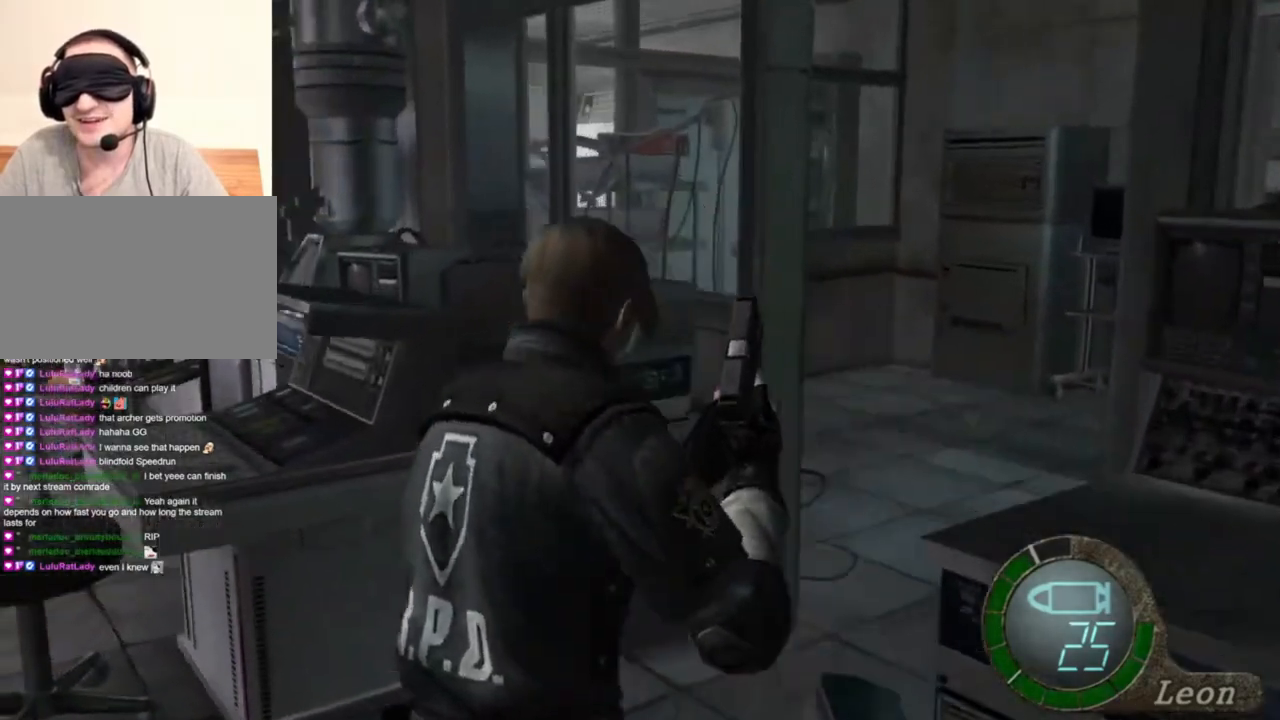
{"keys": ["a", "shift", "w"], "mouse": [], "events": [[16, "e", "down"], [83, "e", "up"], [150, "e", "down"], [250, "e", "up"], [283, "e", "down"], [383, "e", "up"]]}
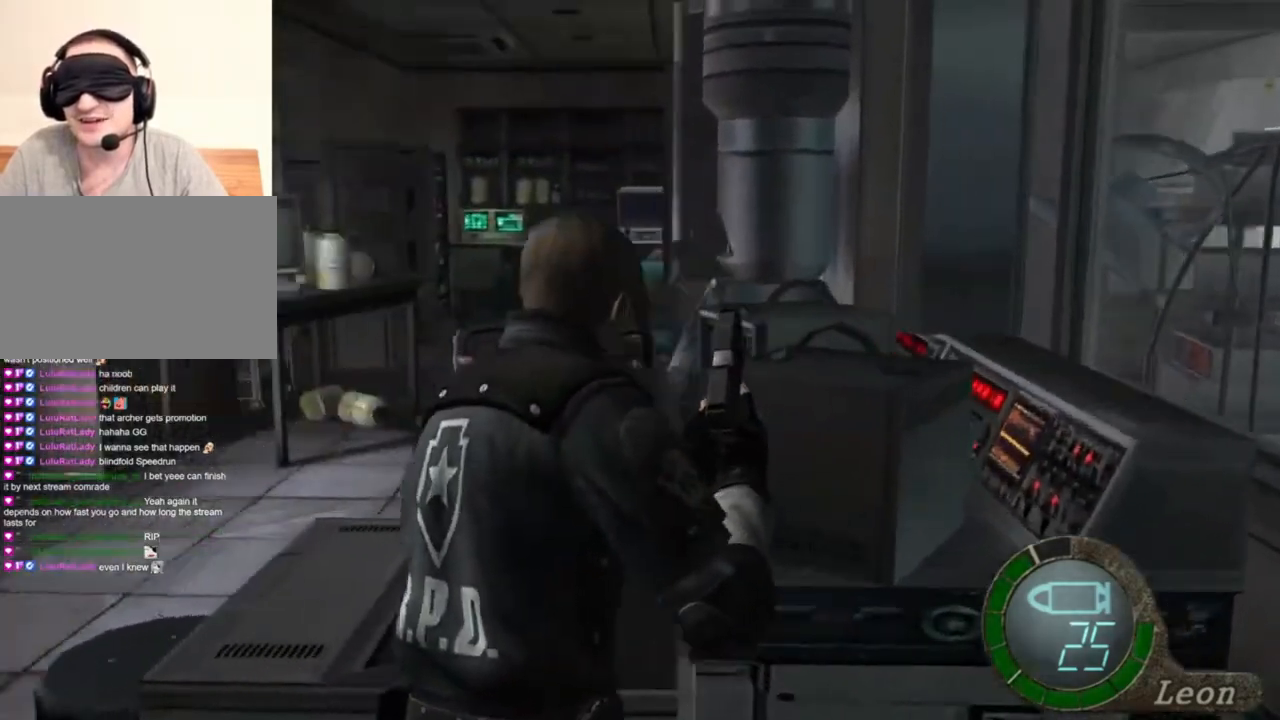
{"keys": ["a", "e", "shift", "w"], "mouse": [], "events": [[83, "e", "down"], [116, "e", "up"], [216, "e", "down"], [250, "e", "up"], [316, "e", "down"], [450, "e", "up"], [483, "e", "down"]]}
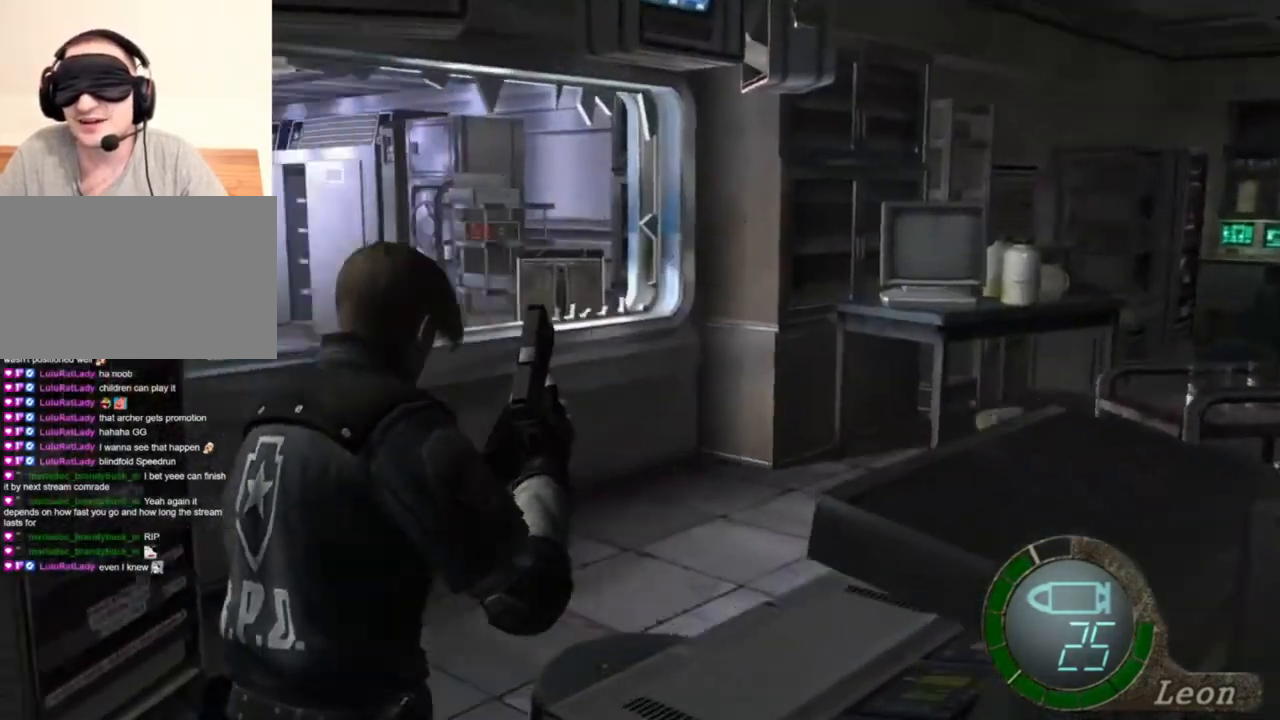
{"keys": ["e", "shift", "w"], "mouse": [], "events": [[83, "e", "up"], [283, "a", "up"], [283, "e", "down"], [350, "e", "up"], [416, "e", "down"]]}
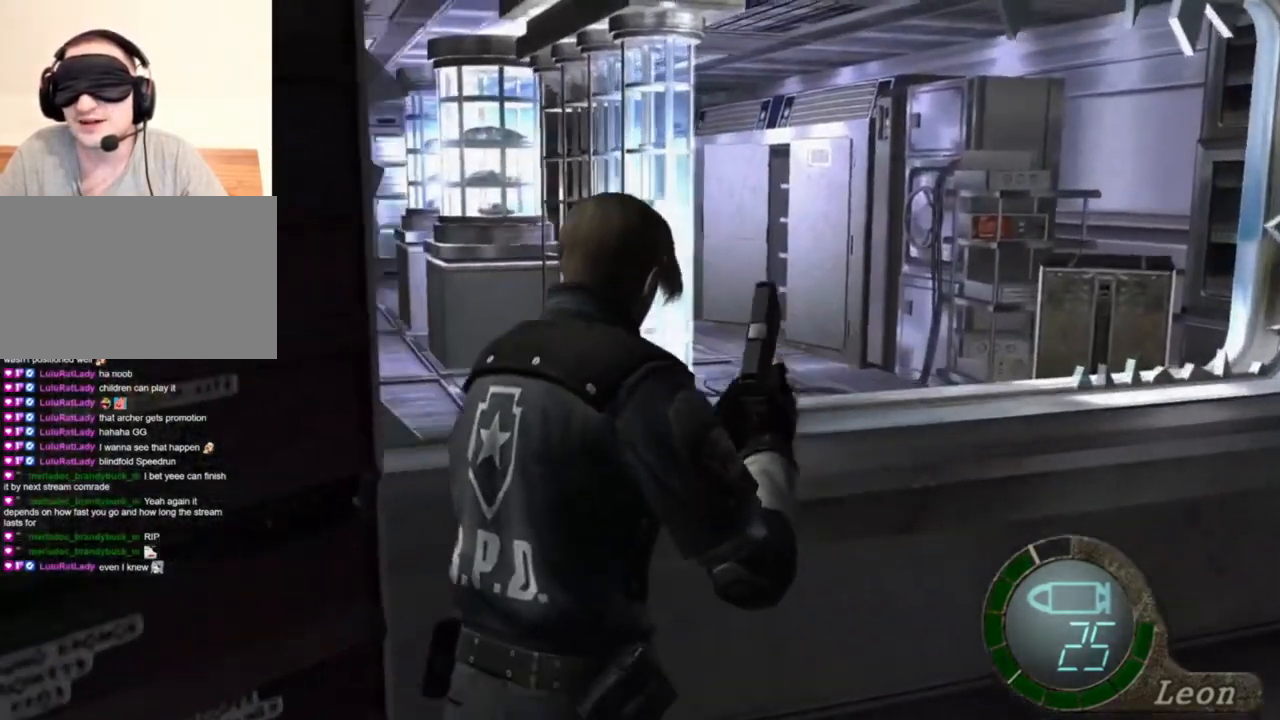
{"keys": ["e", "shift", "w"], "mouse": [], "events": [[283, "e", "up"], [450, "e", "down"]]}
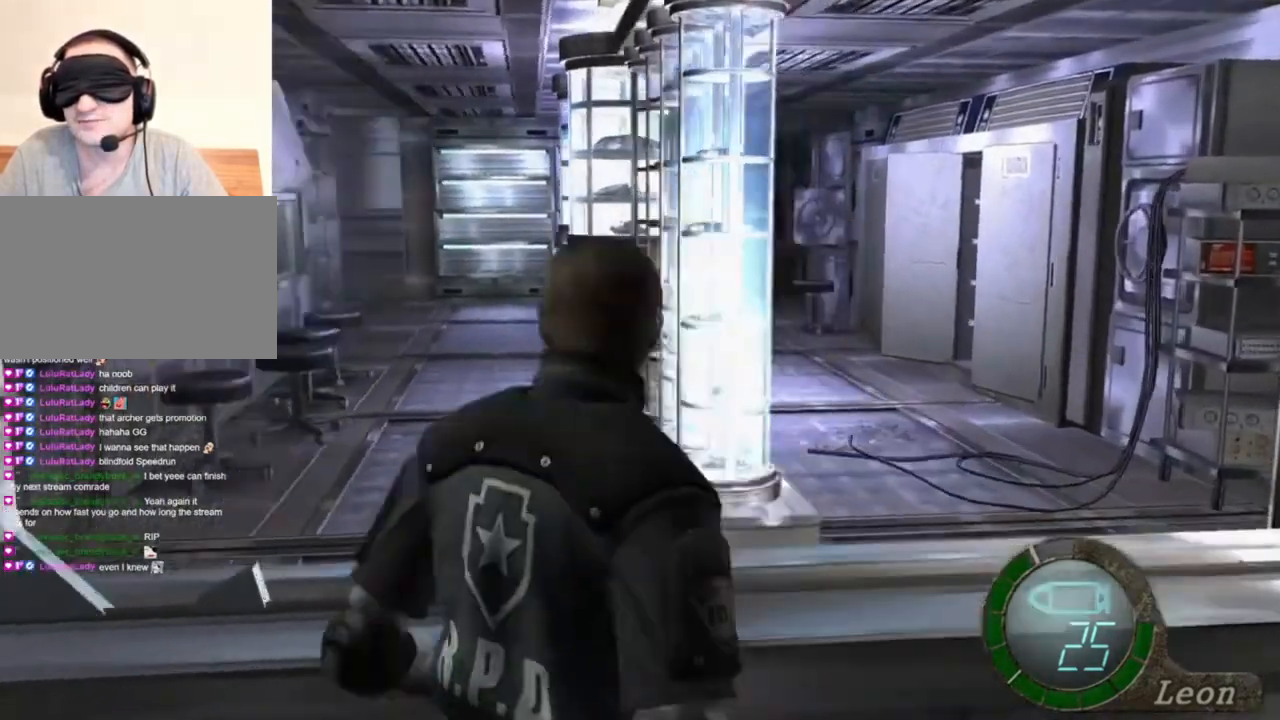
{"keys": ["e", "shift", "w"], "mouse": [], "events": [[16, "e", "up"], [83, "a", "down"], [150, "e", "down"], [216, "a", "up"], [250, "e", "up"], [450, "e", "down"]]}
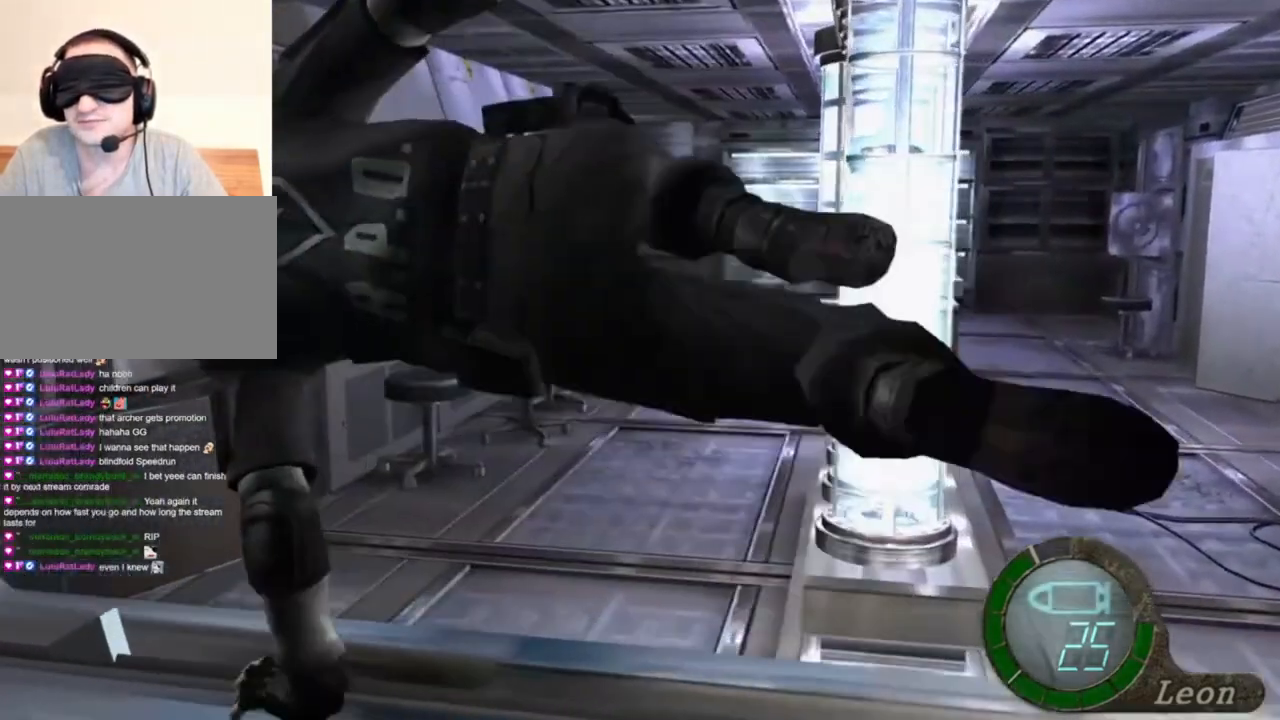
{"keys": [], "mouse": [], "events": [[16, "e", "up"], [83, "e", "down"], [216, "e", "up"], [283, "a", "down"], [283, "e", "down"], [383, "e", "up"], [416, "a", "up"], [483, "shift", "up"], [483, "w", "up"]]}